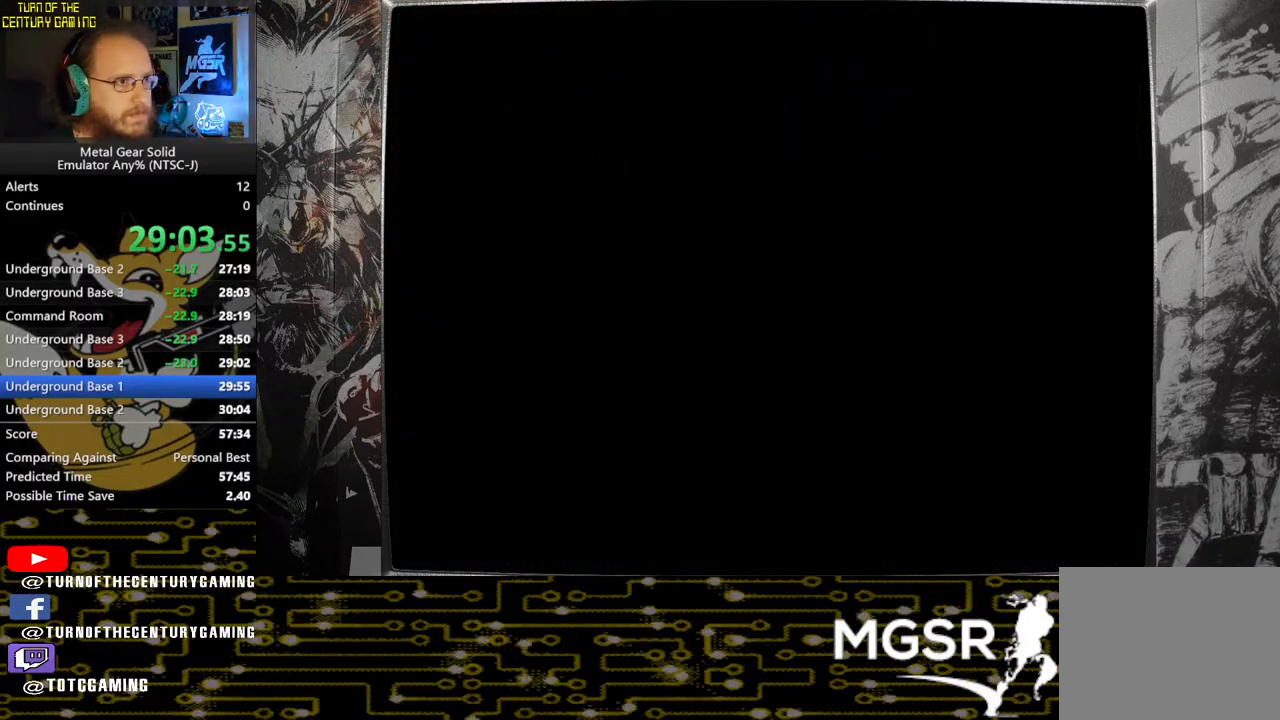
Gameplay with a controller (PlayStation layout); each line is a JSON object with the inputs held at the frame after it. "events" lists button and stick changes between this image and that frame as [ms after this image, input, new state], when the widget could be followed in between.
{"buttons": [], "left_stick": "down-left", "right_stick": "center", "events": []}
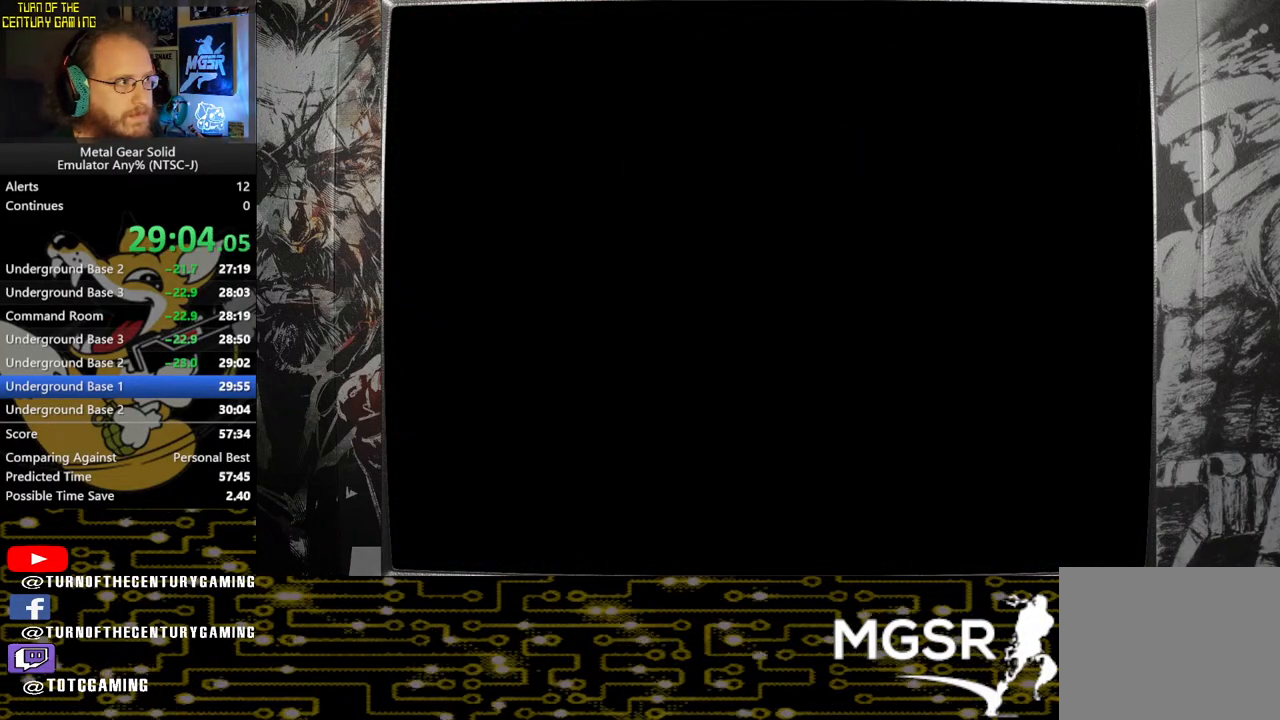
{"buttons": [], "left_stick": "down-left", "right_stick": "center", "events": []}
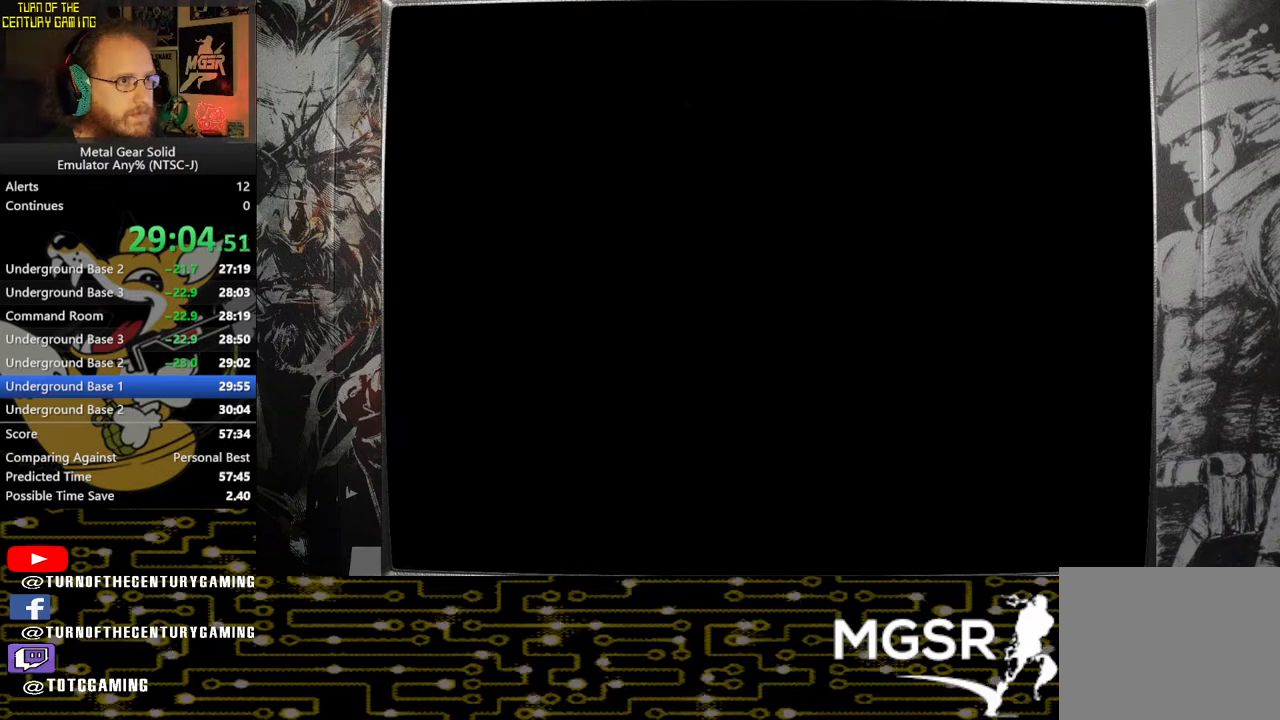
{"buttons": [], "left_stick": "down-left", "right_stick": "center", "events": []}
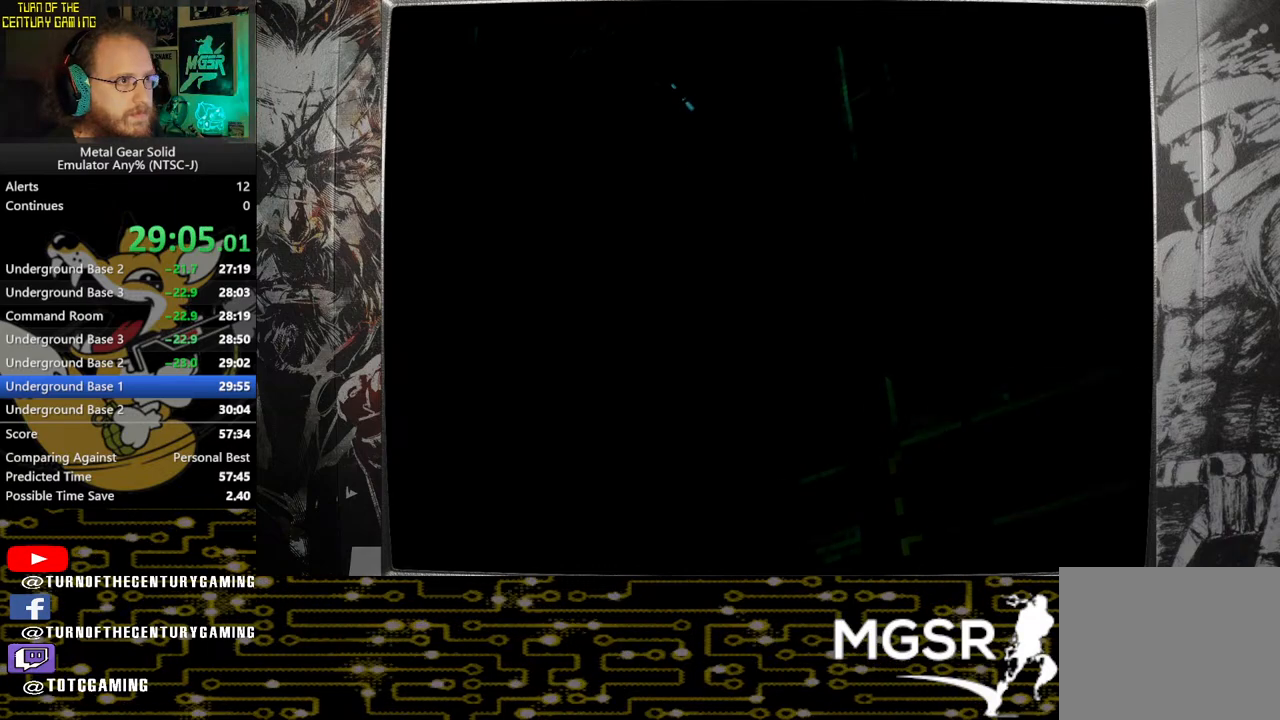
{"buttons": [], "left_stick": "down-left", "right_stick": "center", "events": []}
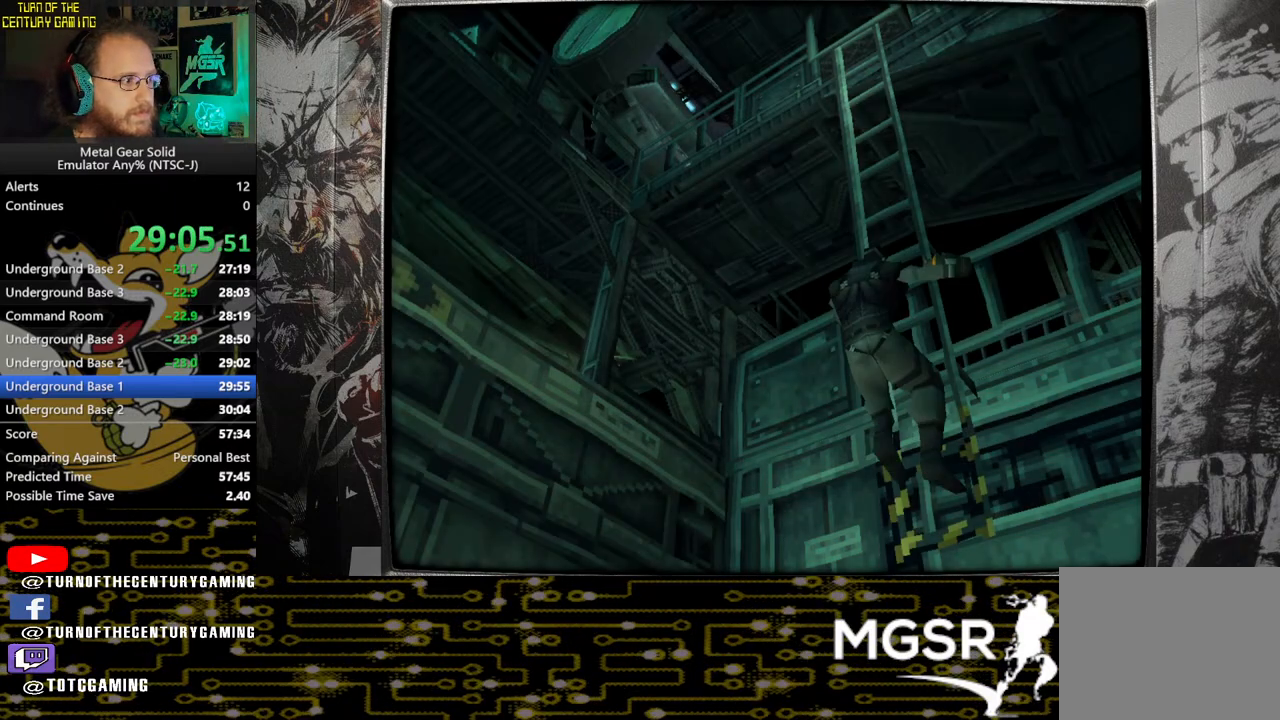
{"buttons": [], "left_stick": "down-left", "right_stick": "center", "events": []}
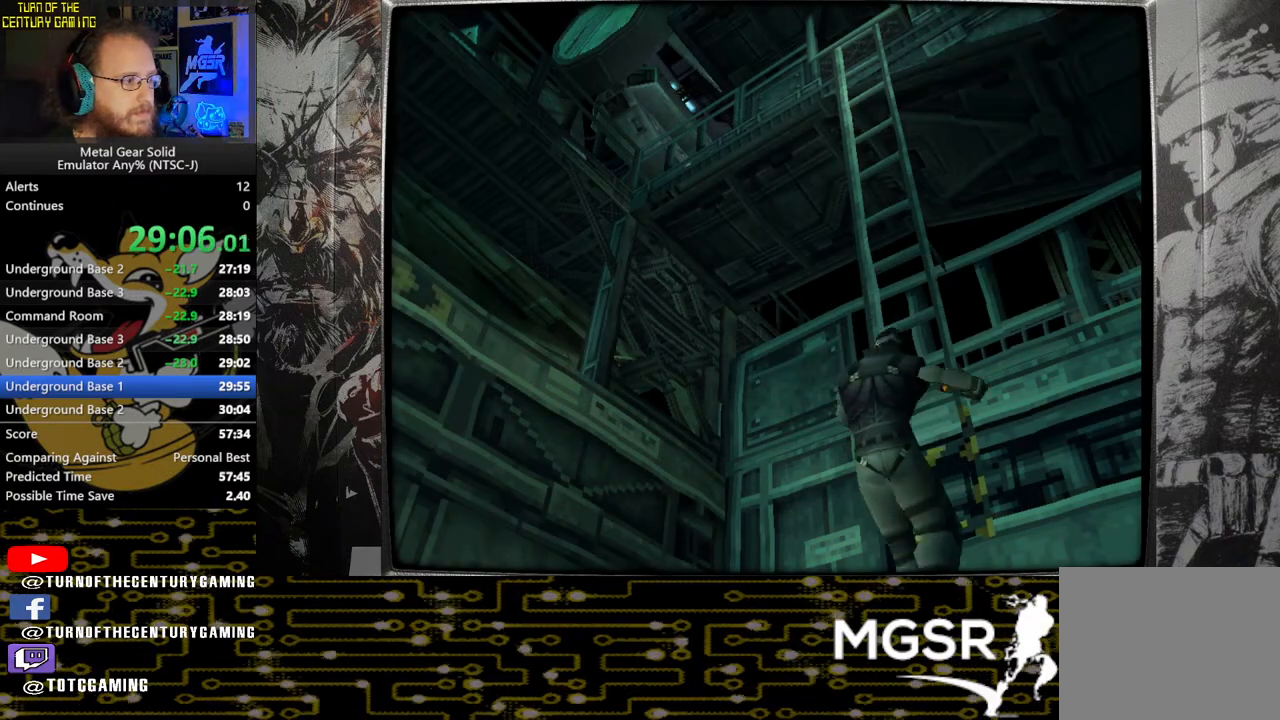
{"buttons": [], "left_stick": "down-left", "right_stick": "center", "events": []}
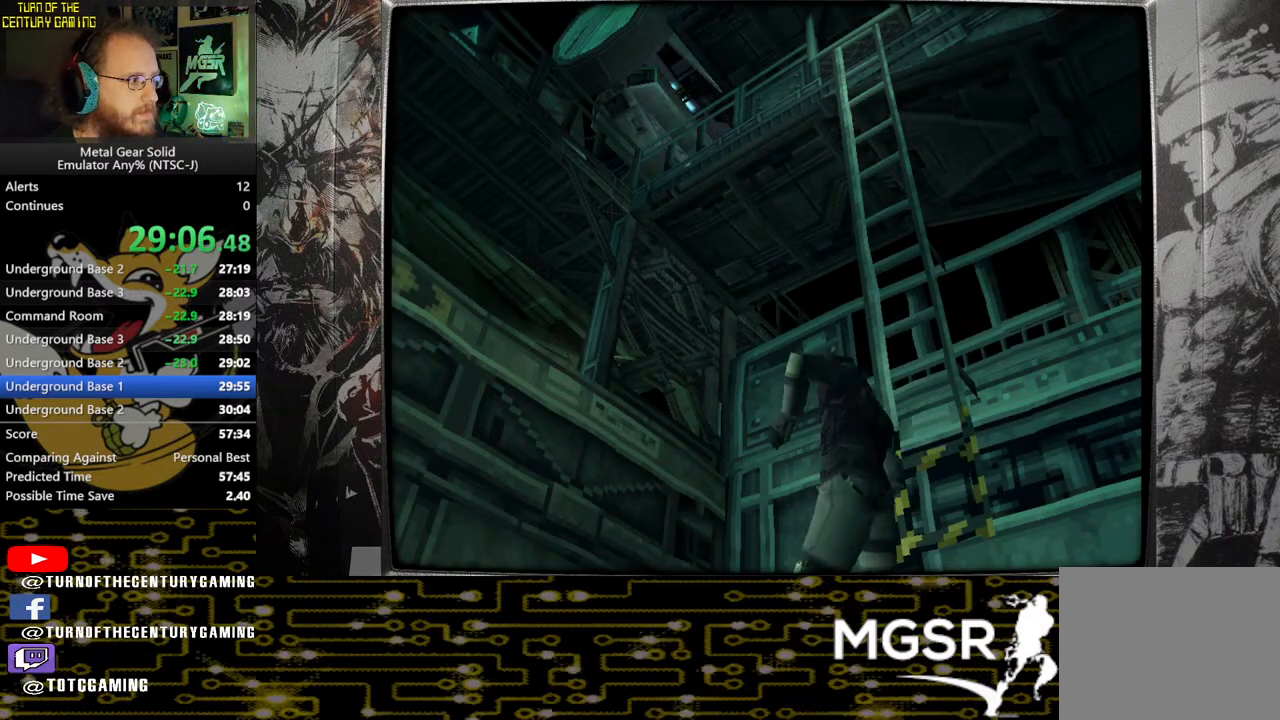
{"buttons": [], "left_stick": "down-left", "right_stick": "center", "events": []}
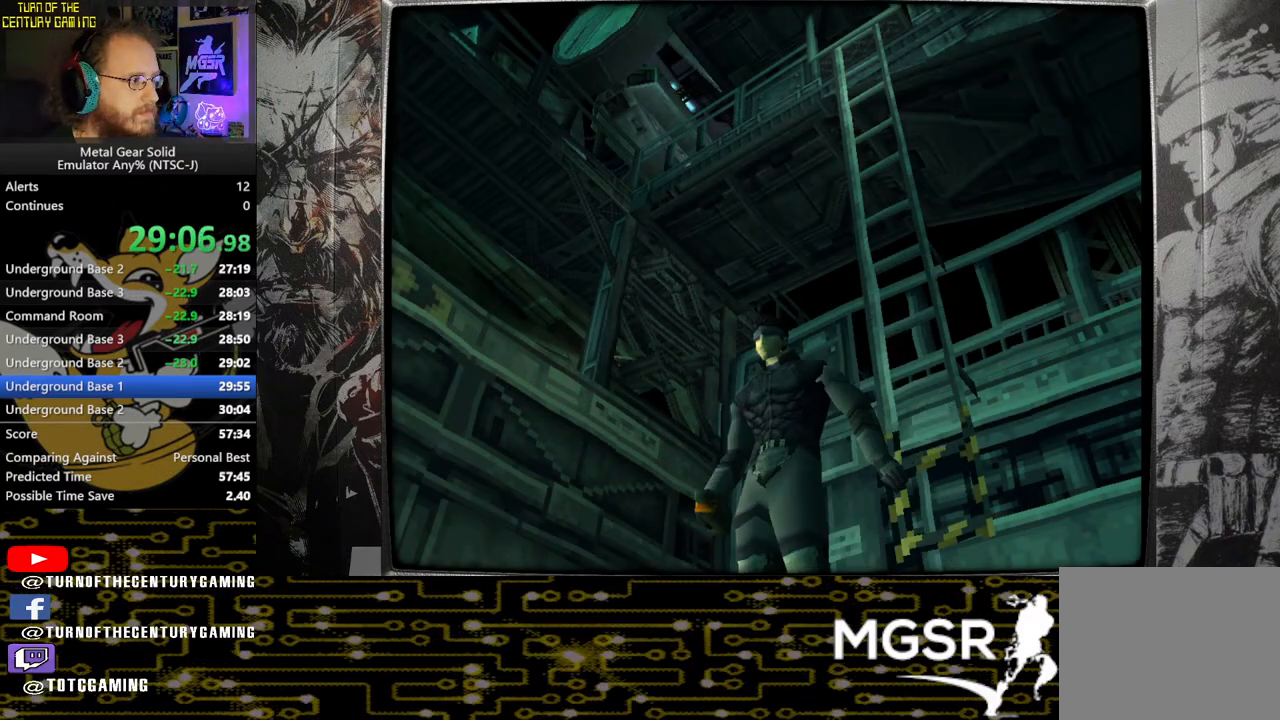
{"buttons": [], "left_stick": "down-left", "right_stick": "center", "events": []}
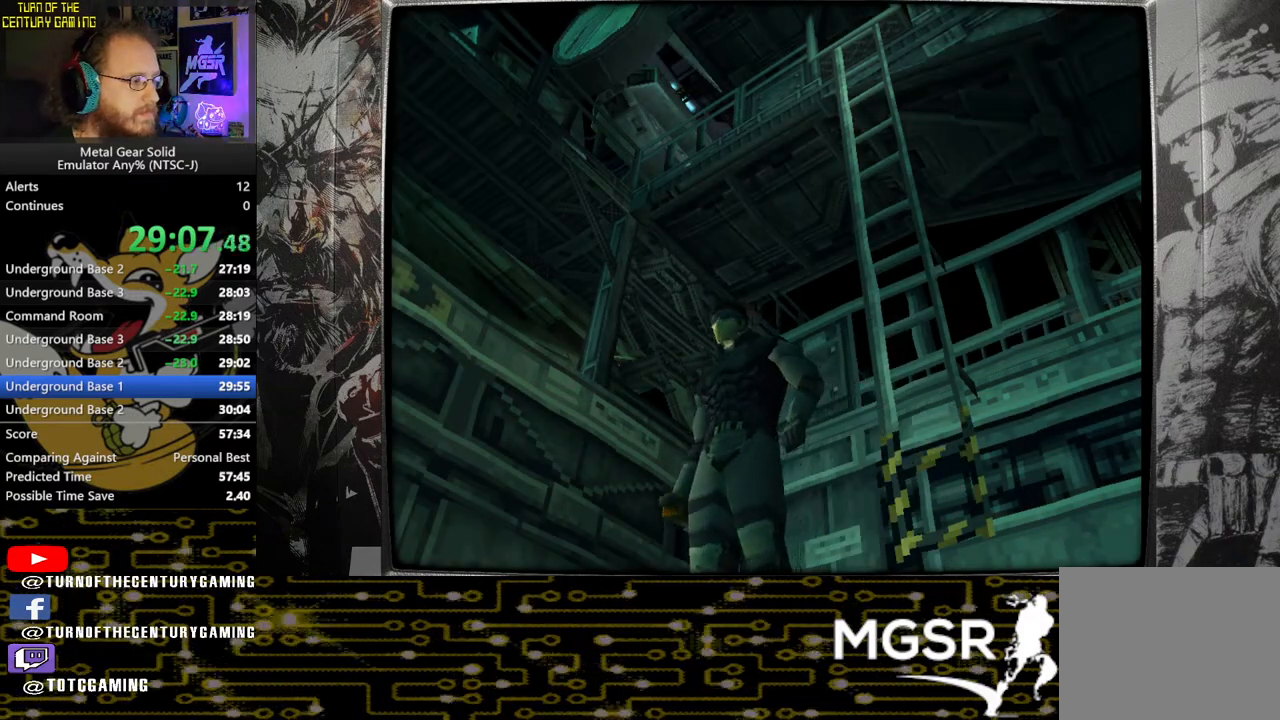
{"buttons": [], "left_stick": "down-left", "right_stick": "center", "events": []}
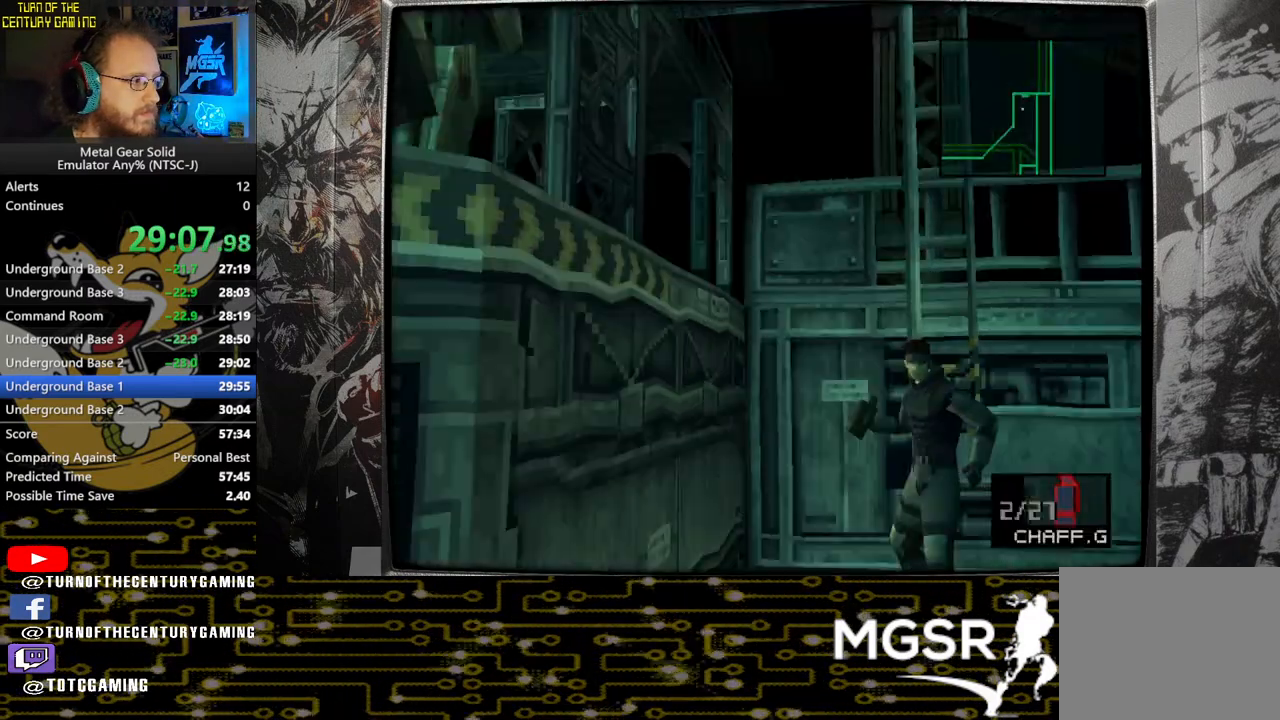
{"buttons": [], "left_stick": "down-left", "right_stick": "center", "events": []}
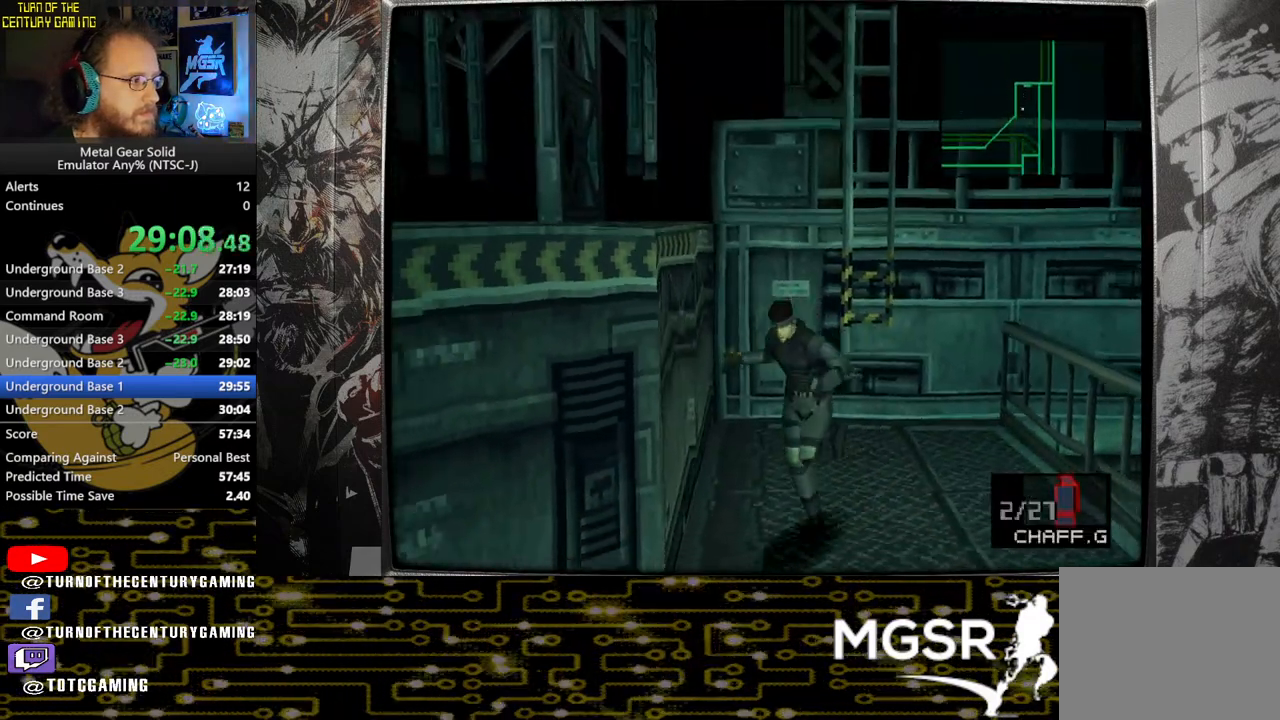
{"buttons": [], "left_stick": "down-left", "right_stick": "center", "events": []}
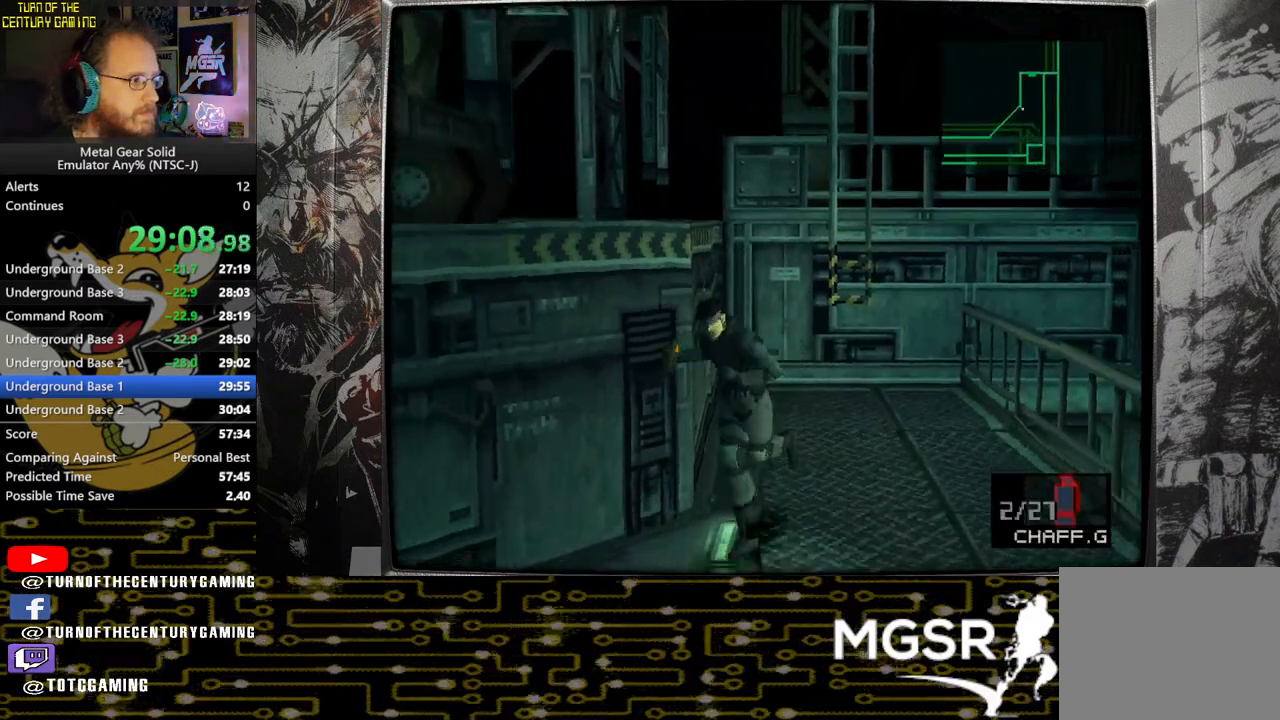
{"buttons": [], "left_stick": "down-left", "right_stick": "center", "events": []}
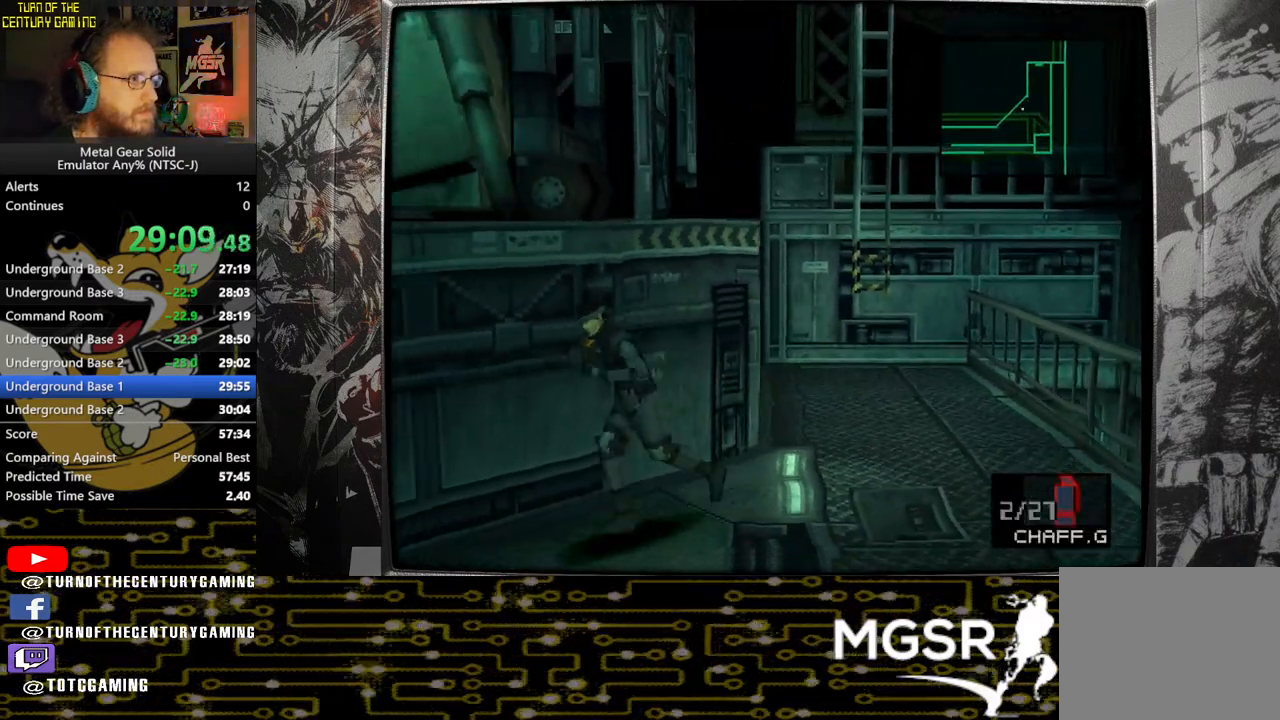
{"buttons": [], "left_stick": "down-left", "right_stick": "center", "events": []}
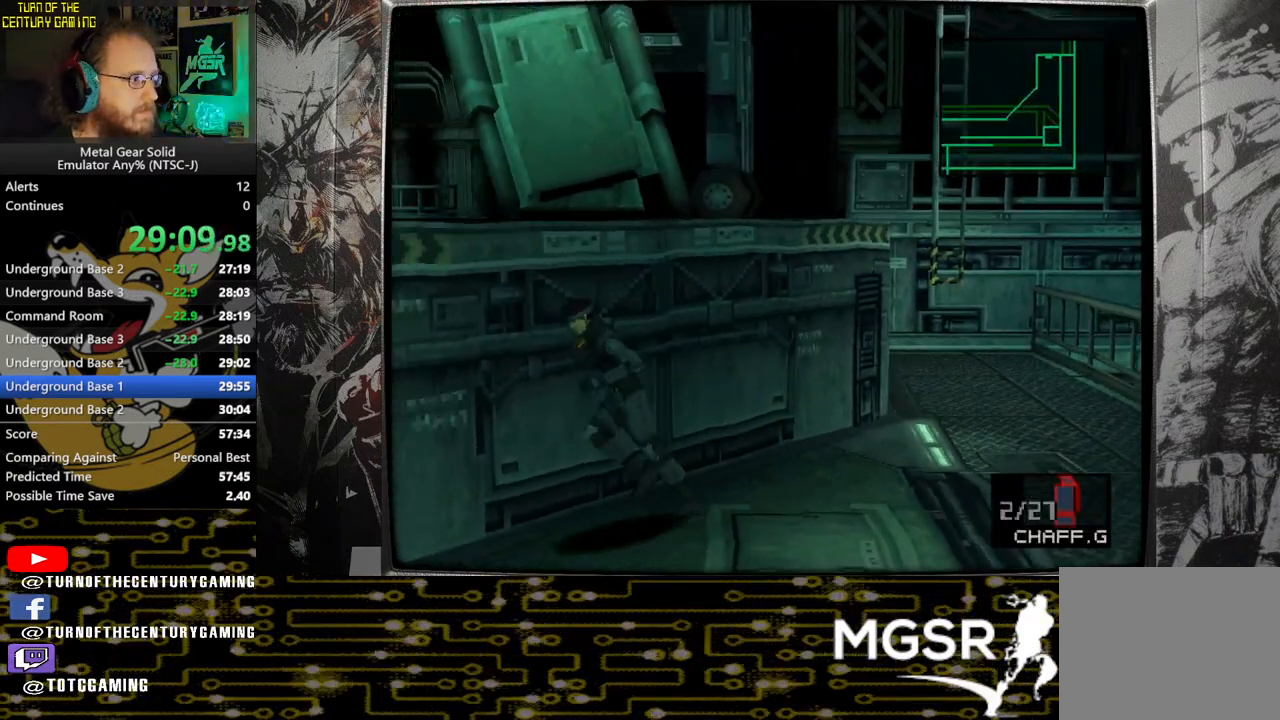
{"buttons": [], "left_stick": "down-left", "right_stick": "center", "events": []}
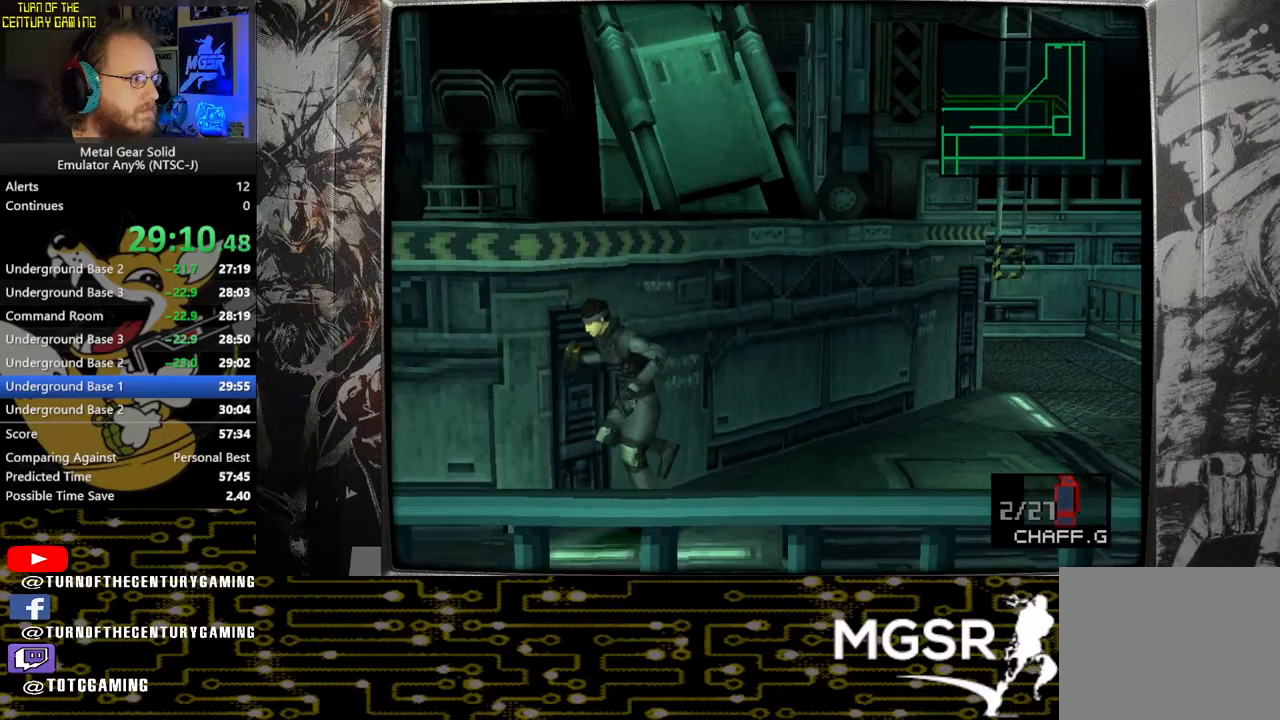
{"buttons": [], "left_stick": "down-left", "right_stick": "center", "events": []}
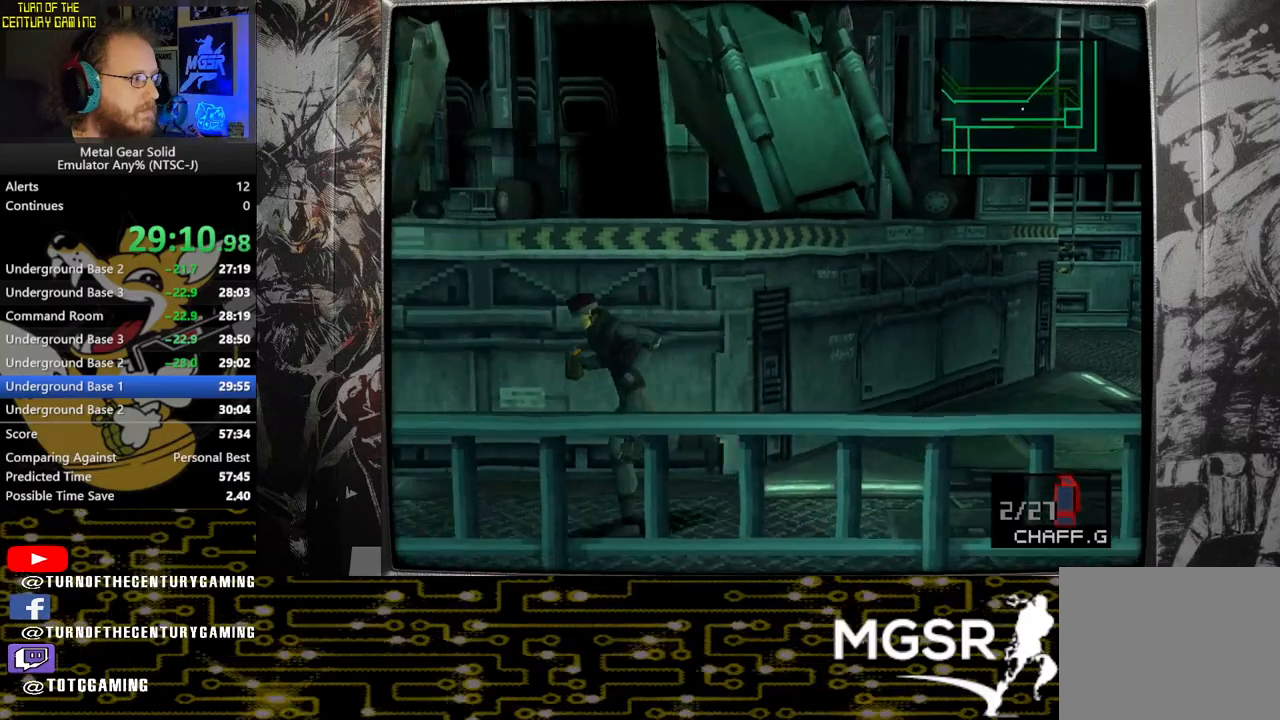
{"buttons": [], "left_stick": "down-left", "right_stick": "center", "events": []}
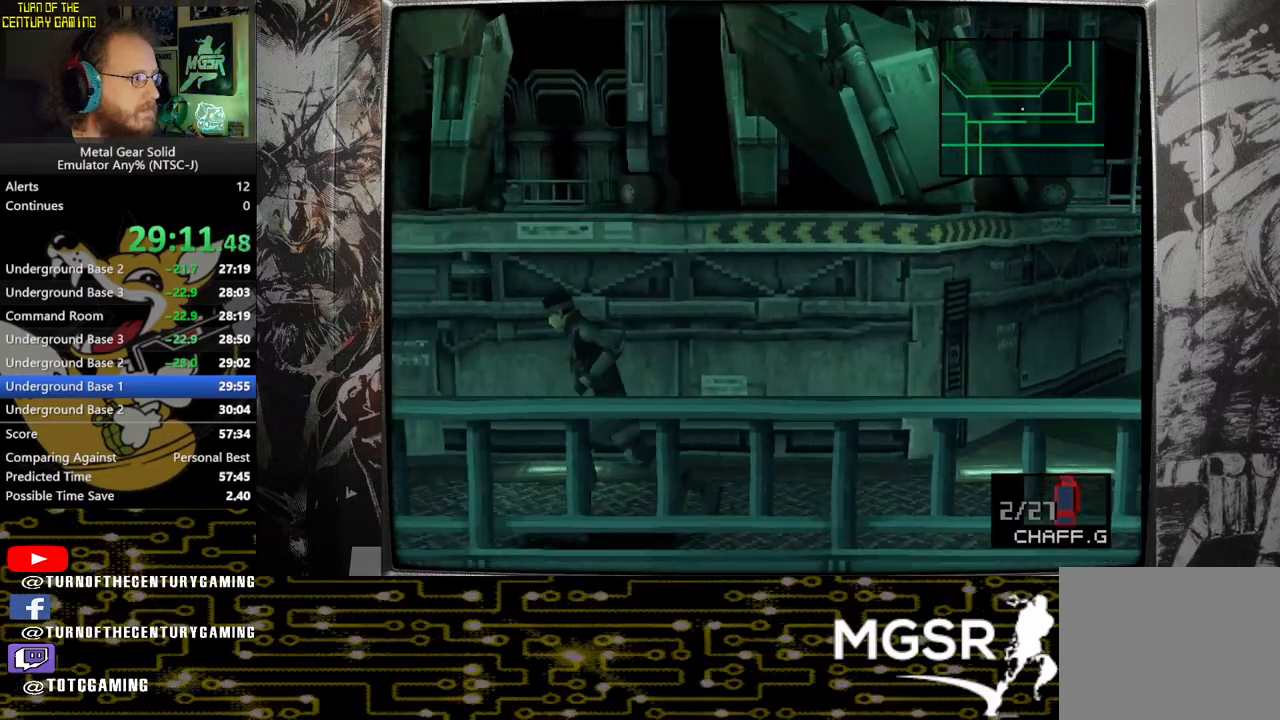
{"buttons": [], "left_stick": "down-left", "right_stick": "center", "events": []}
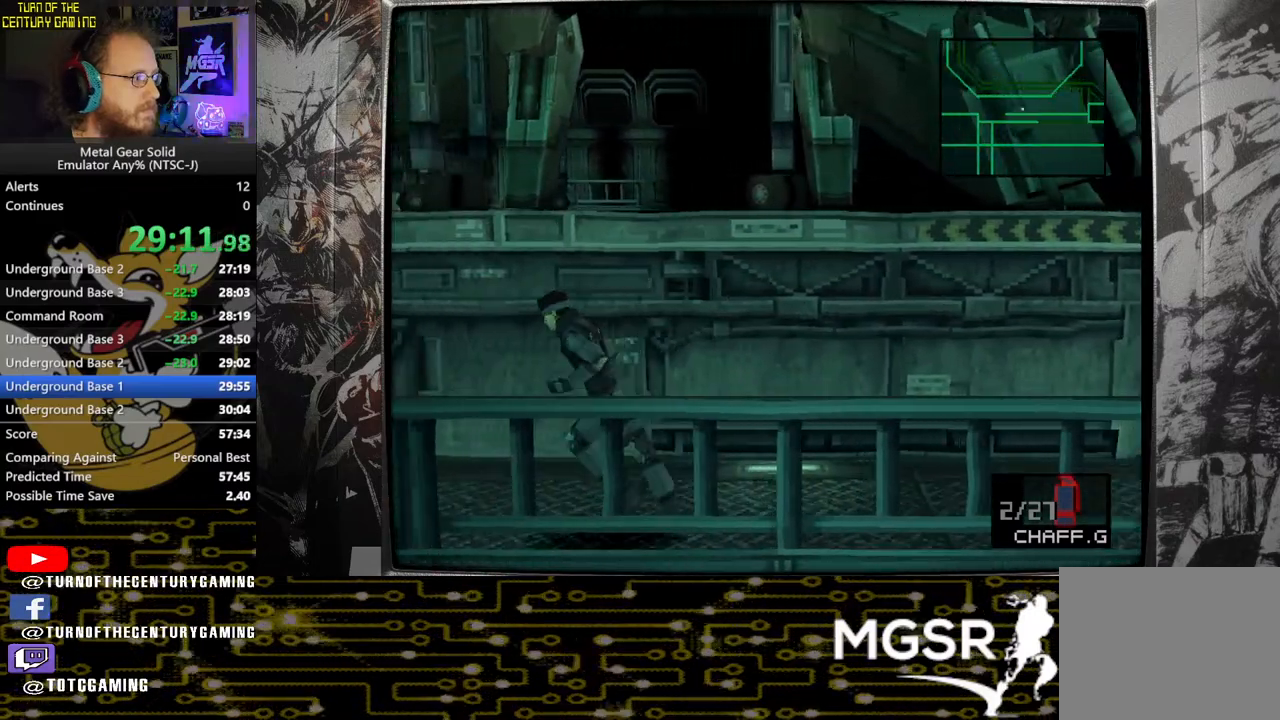
{"buttons": [], "left_stick": "down-left", "right_stick": "center", "events": []}
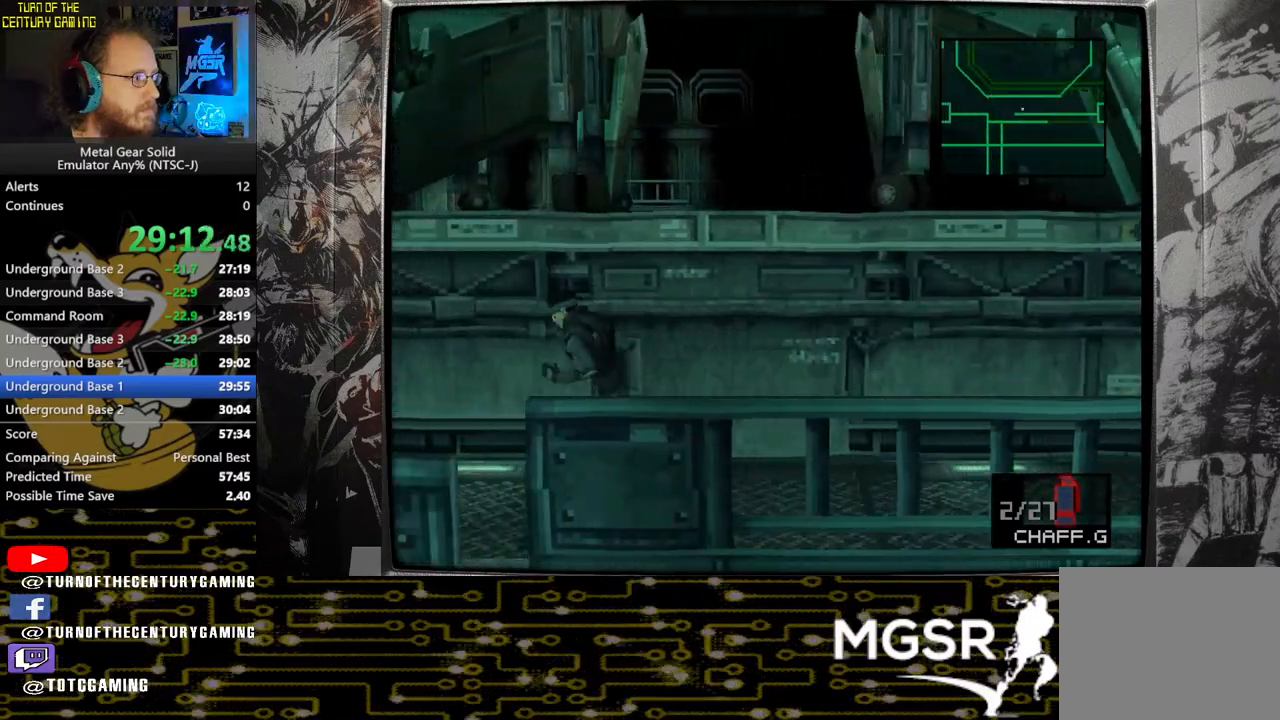
{"buttons": [], "left_stick": "down-right", "right_stick": "center", "events": [[117, "left_stick", "down"], [333, "left_stick", "down-right"]]}
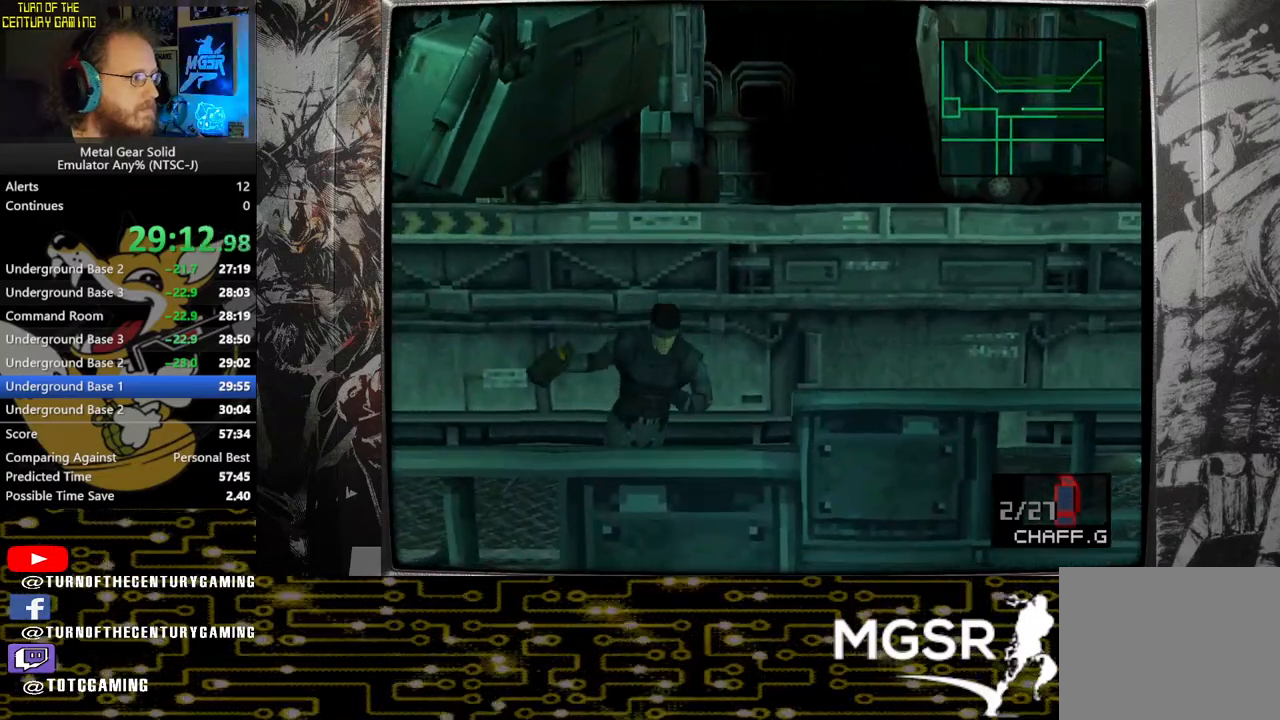
{"buttons": [], "left_stick": "down-left", "right_stick": "center", "events": [[300, "left_stick", "down"], [400, "left_stick", "down-left"]]}
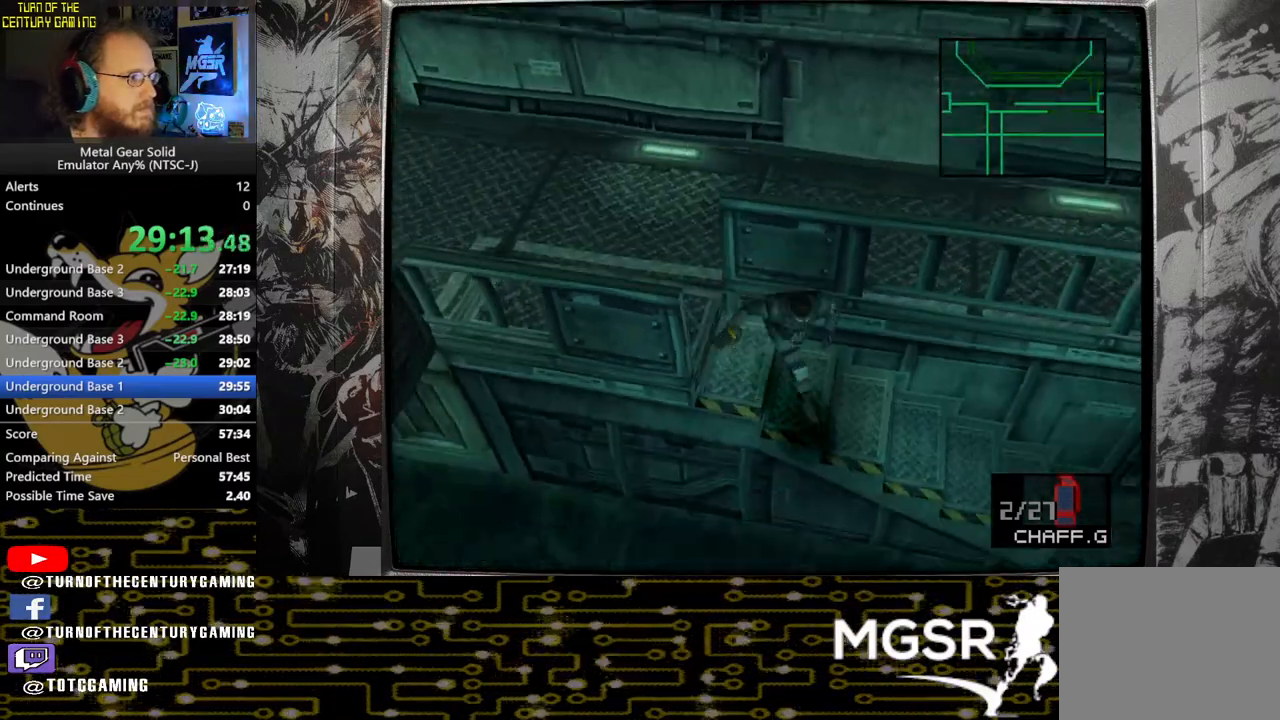
{"buttons": [], "left_stick": "down-left", "right_stick": "center", "events": []}
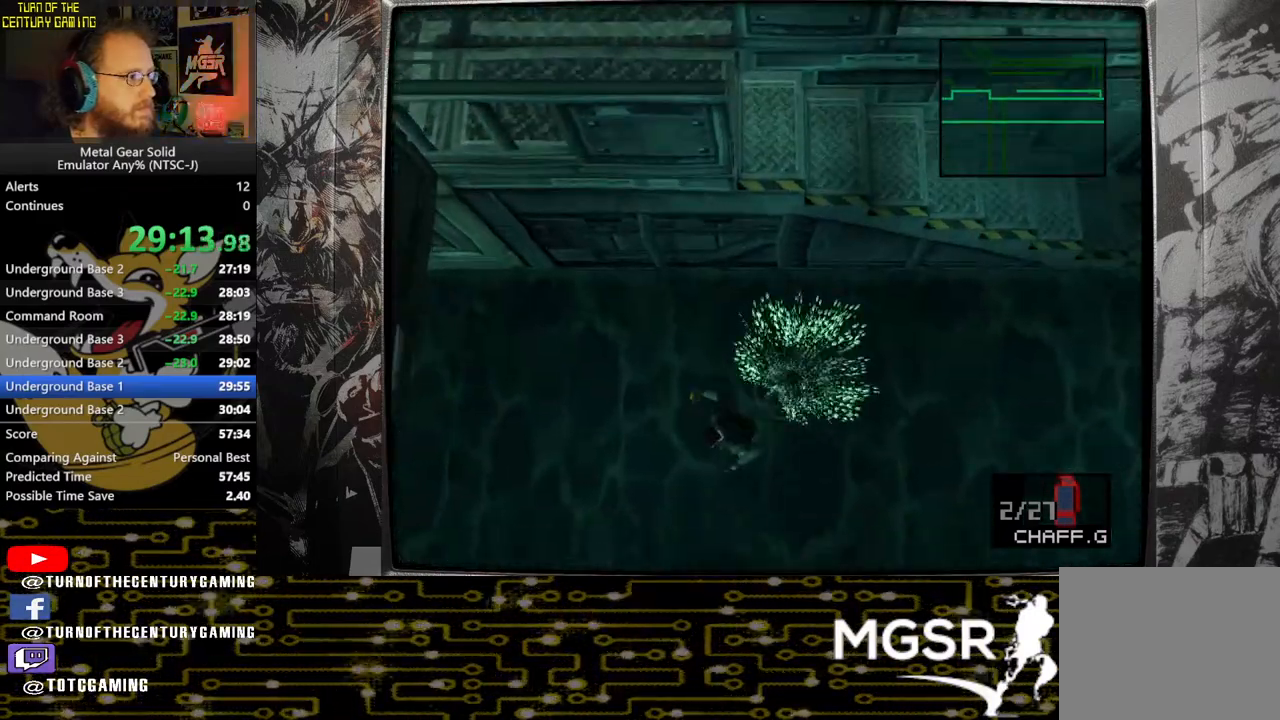
{"buttons": [], "left_stick": "up-left", "right_stick": "center", "events": [[300, "left_stick", "left"], [500, "left_stick", "up-left"]]}
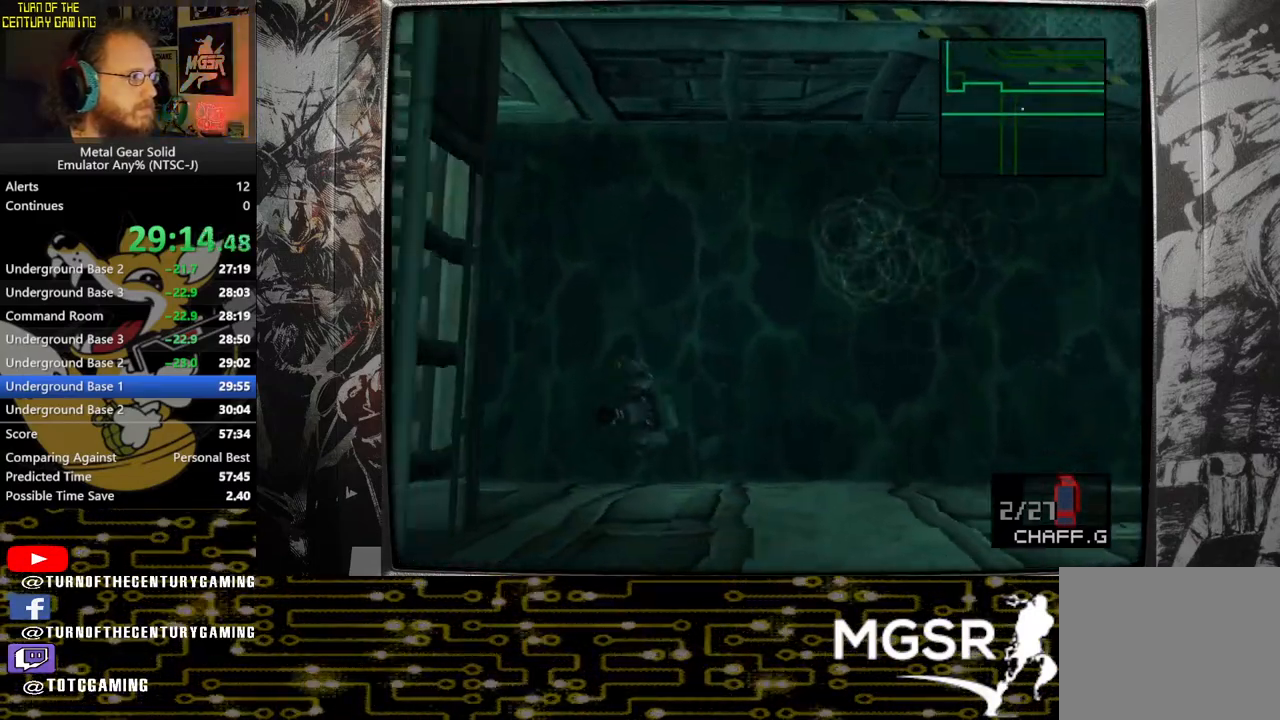
{"buttons": [], "left_stick": "left", "right_stick": "center", "events": [[500, "left_stick", "left"]]}
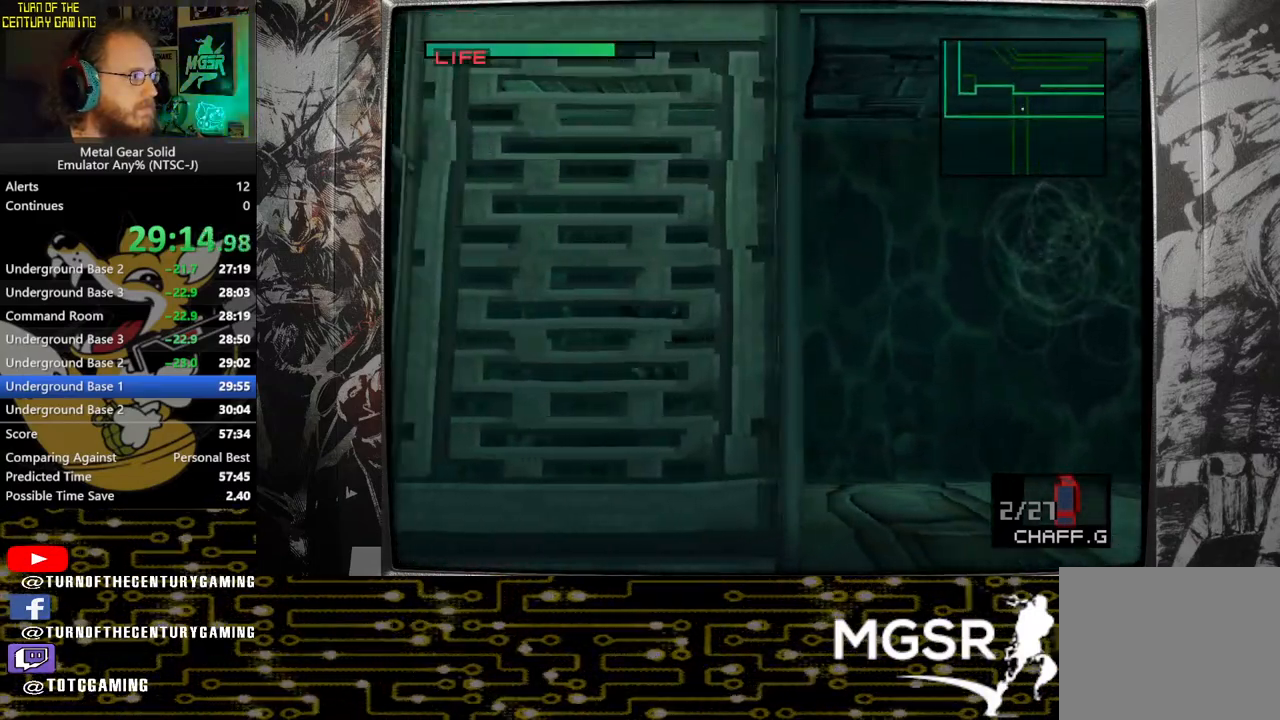
{"buttons": [], "left_stick": "down-right", "right_stick": "center", "events": [[300, "left_stick", "down-left"], [483, "left_stick", "down-right"]]}
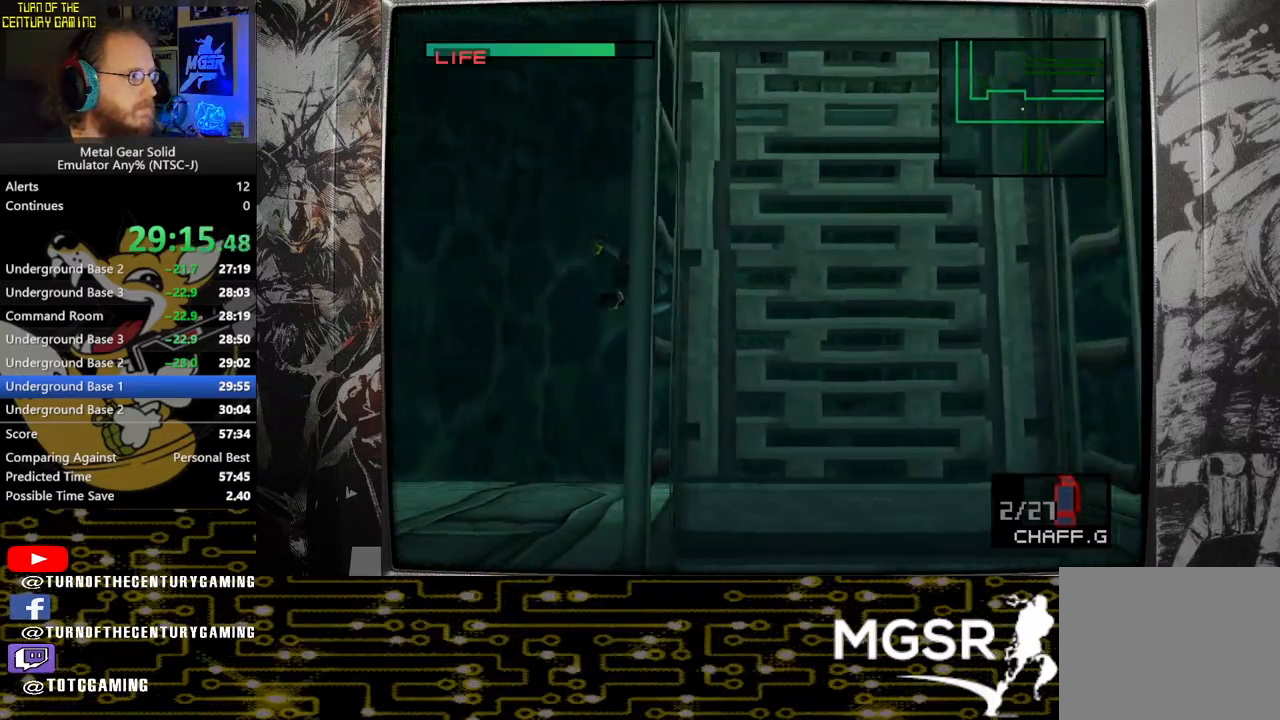
{"buttons": [], "left_stick": "right", "right_stick": "center", "events": [[133, "left_stick", "right"]]}
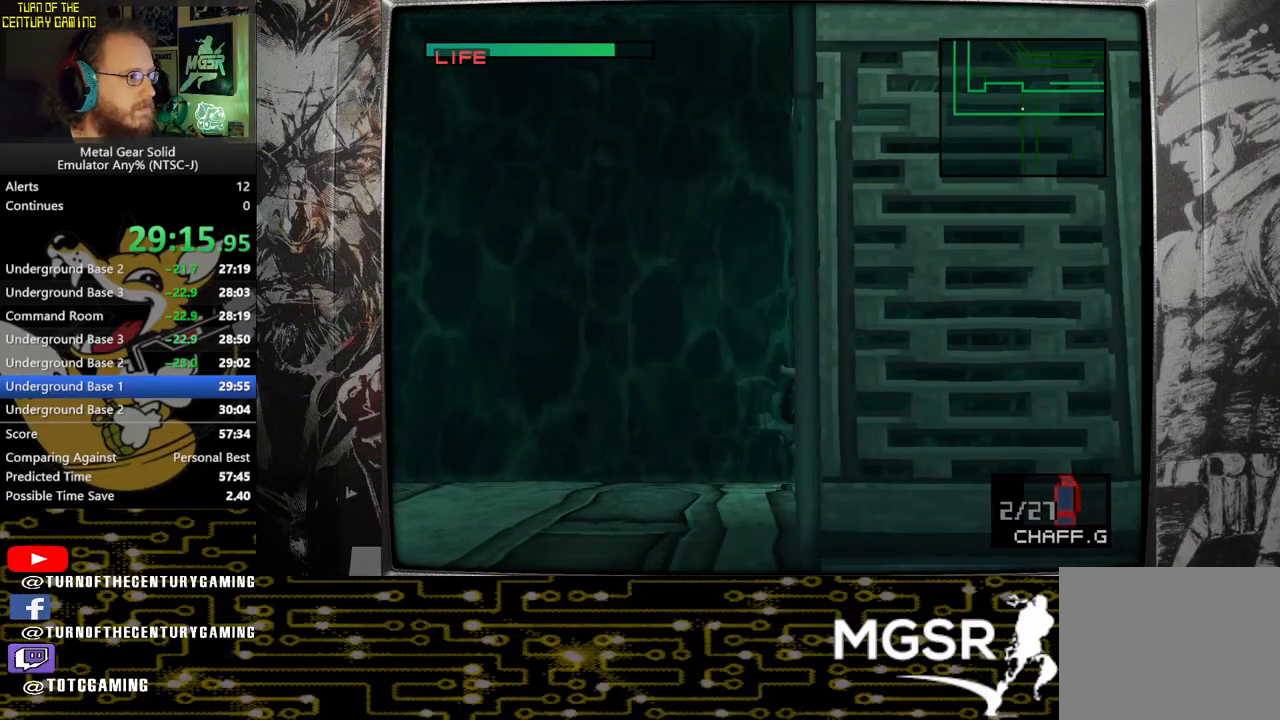
{"buttons": [], "left_stick": "up-left", "right_stick": "center", "events": [[317, "left_stick", "up-right"], [483, "left_stick", "up-left"]]}
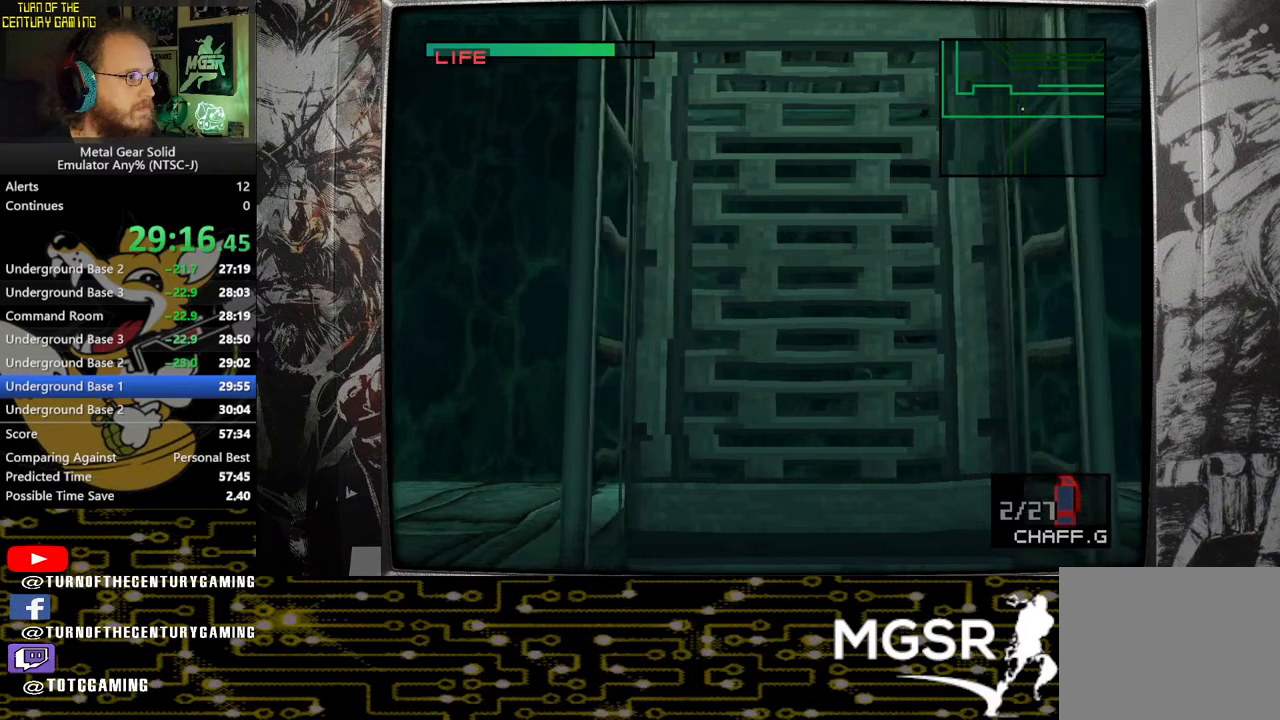
{"buttons": [], "left_stick": "left", "right_stick": "center", "events": [[133, "left_stick", "left"]]}
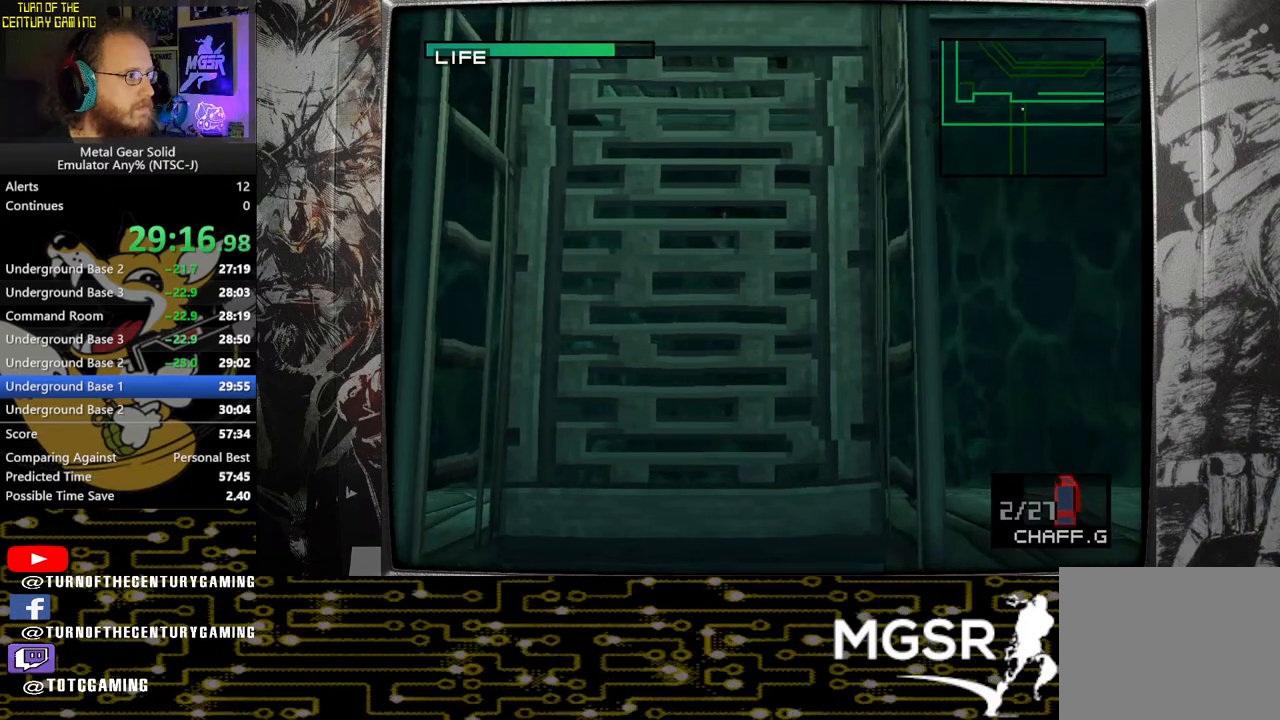
{"buttons": [], "left_stick": "up-left", "right_stick": "center", "events": [[333, "left_stick", "up-left"]]}
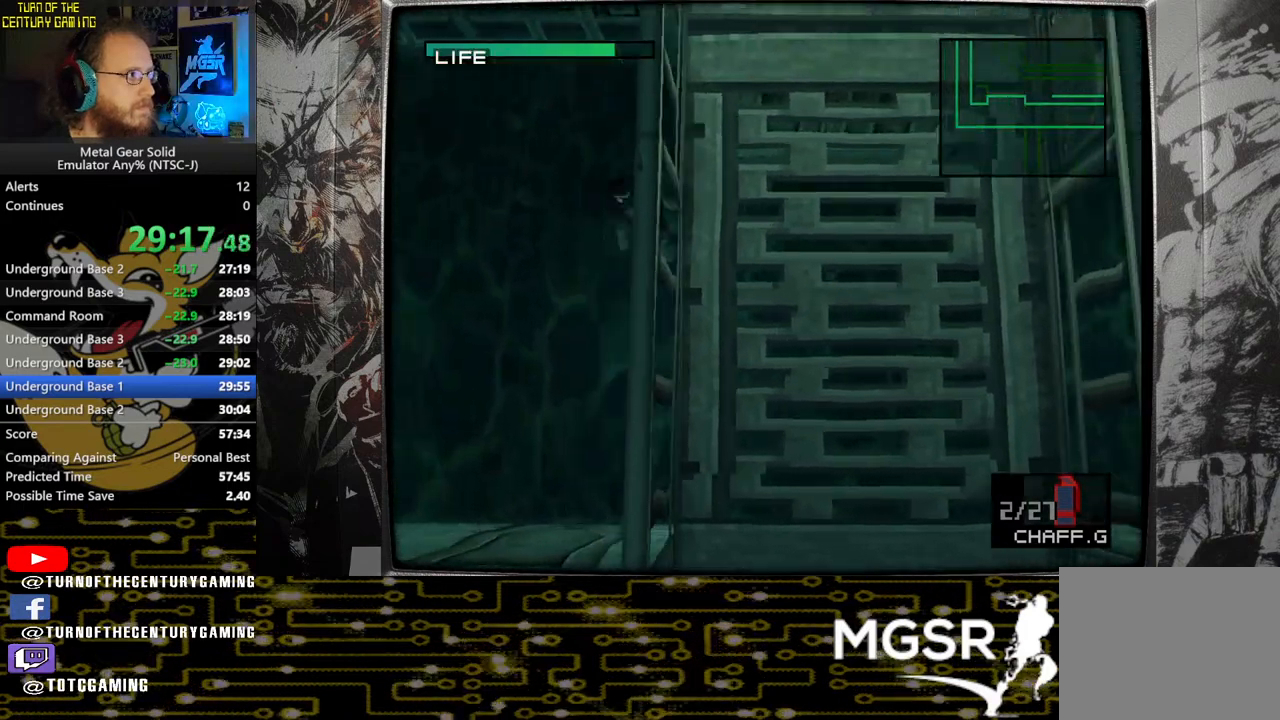
{"buttons": [], "left_stick": "up-left", "right_stick": "center", "events": []}